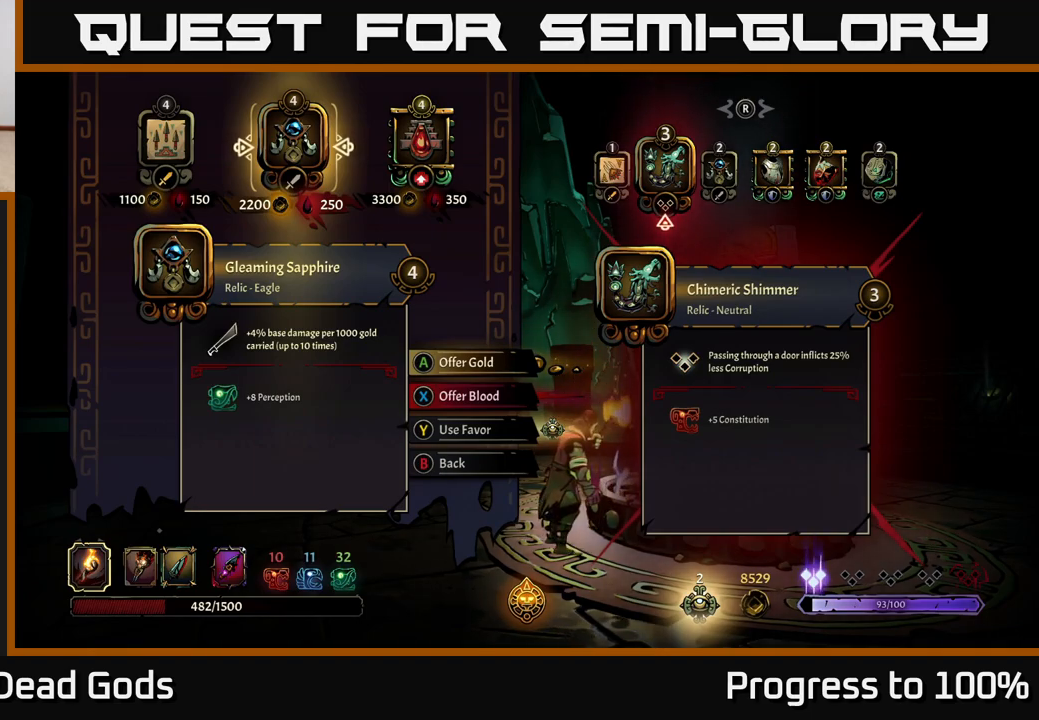
Gameplay with a controller (Xbox layout); each line is a JSON object with the inputs held at the frame after it. "events" lists button and stick changes between this image and that frame as [ms after this image, input, new state], when the widget could be followed in between.
{"buttons": [], "left_stick": "center", "right_stick": "center", "events": [[367, "B", "down"], [467, "B", "up"]]}
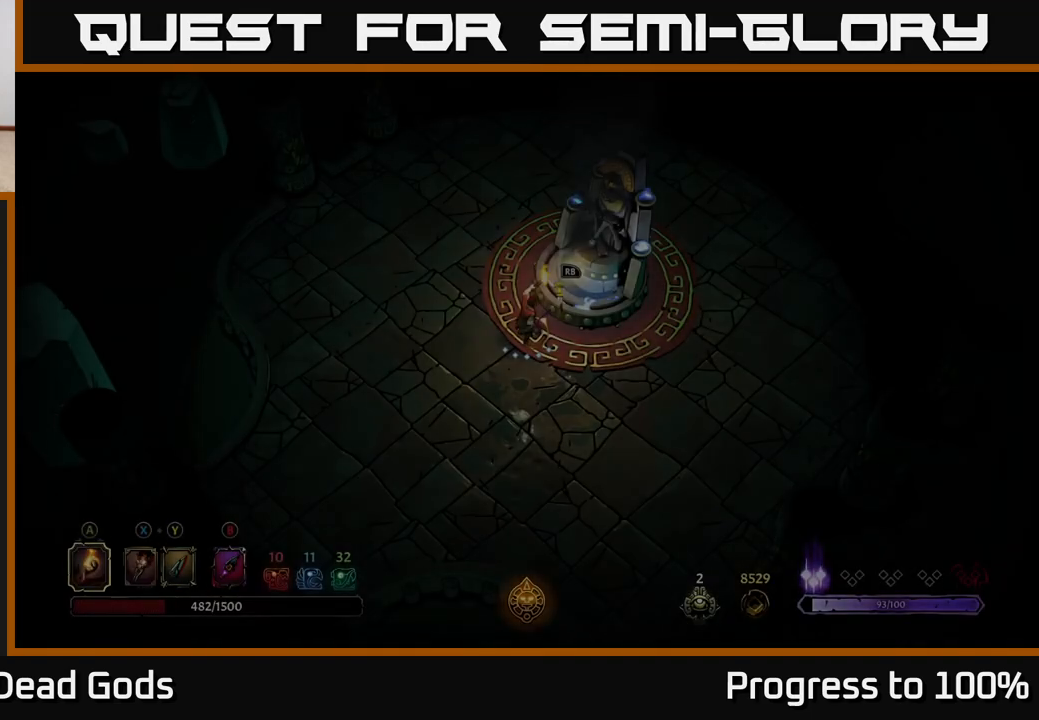
{"buttons": [], "left_stick": "center", "right_stick": "center", "events": []}
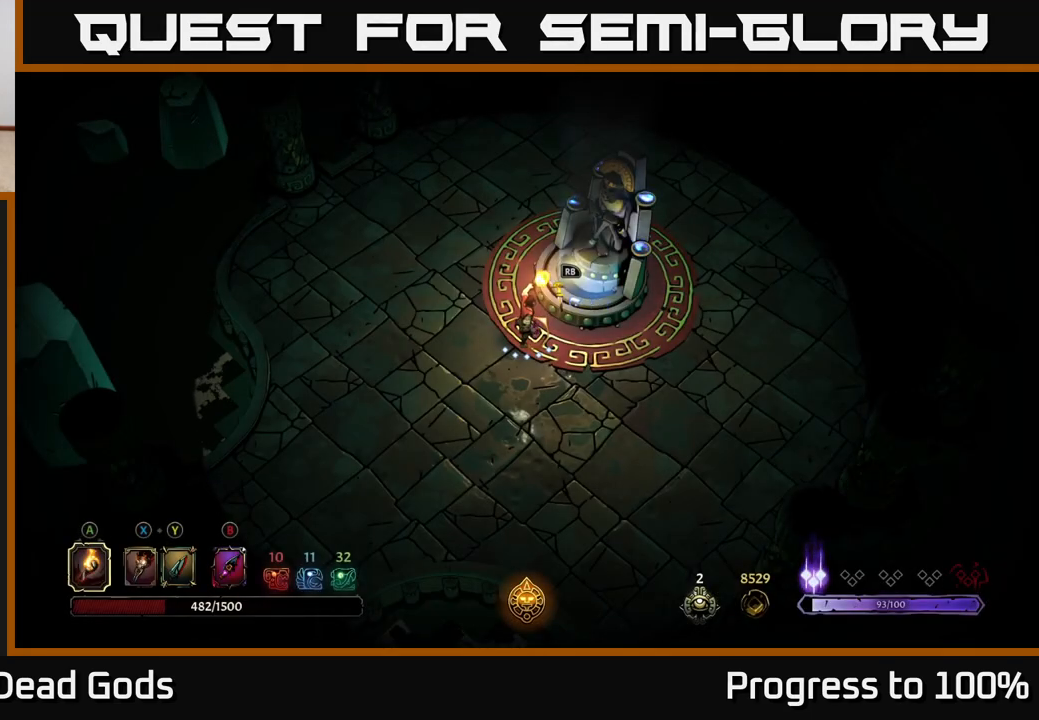
{"buttons": [], "left_stick": "center", "right_stick": "center", "events": [[67, "START", "down"], [233, "START", "up"]]}
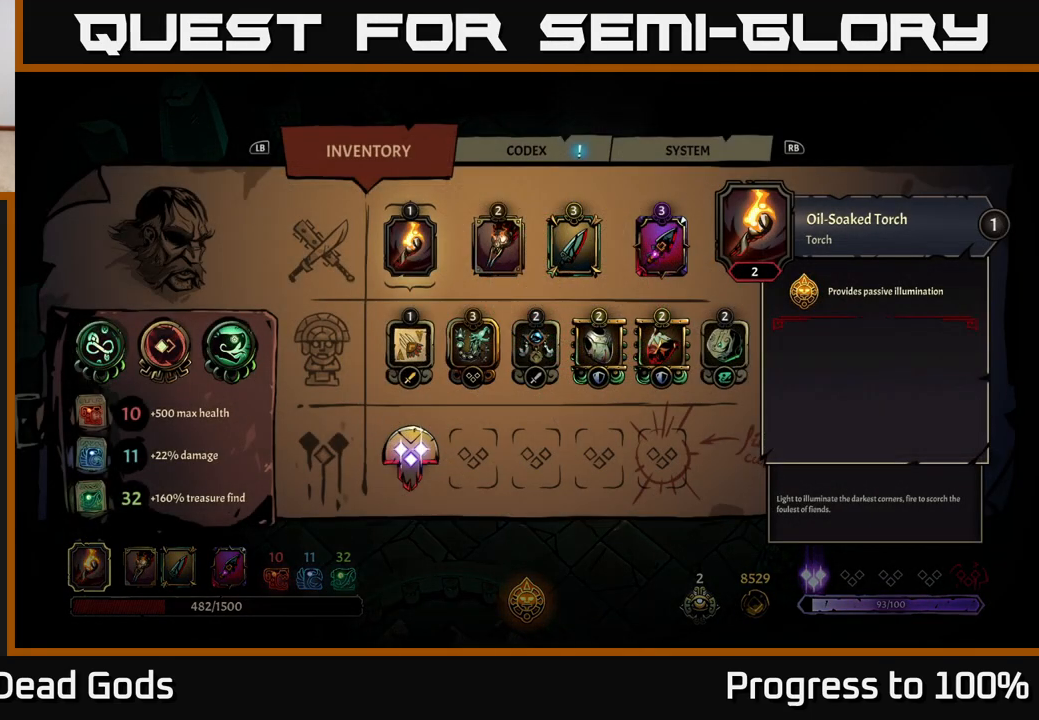
{"buttons": [], "left_stick": "center", "right_stick": "center", "events": [[250, "START", "down"], [367, "START", "up"]]}
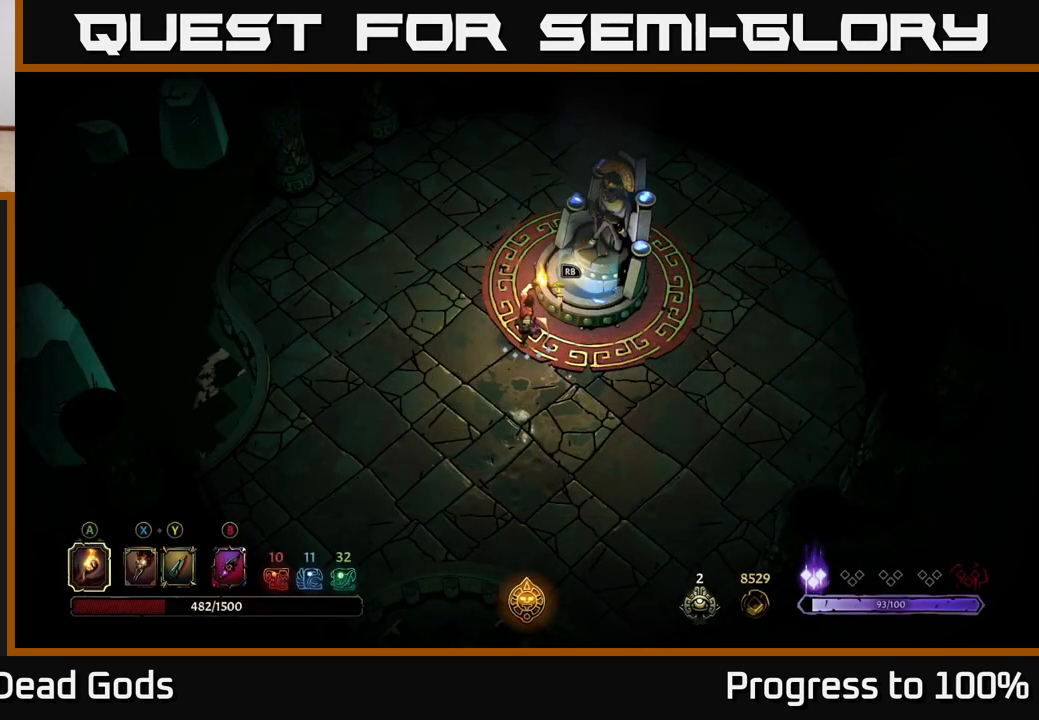
{"buttons": [], "left_stick": "center", "right_stick": "center", "events": [[83, "SELECT", "down"], [233, "SELECT", "up"]]}
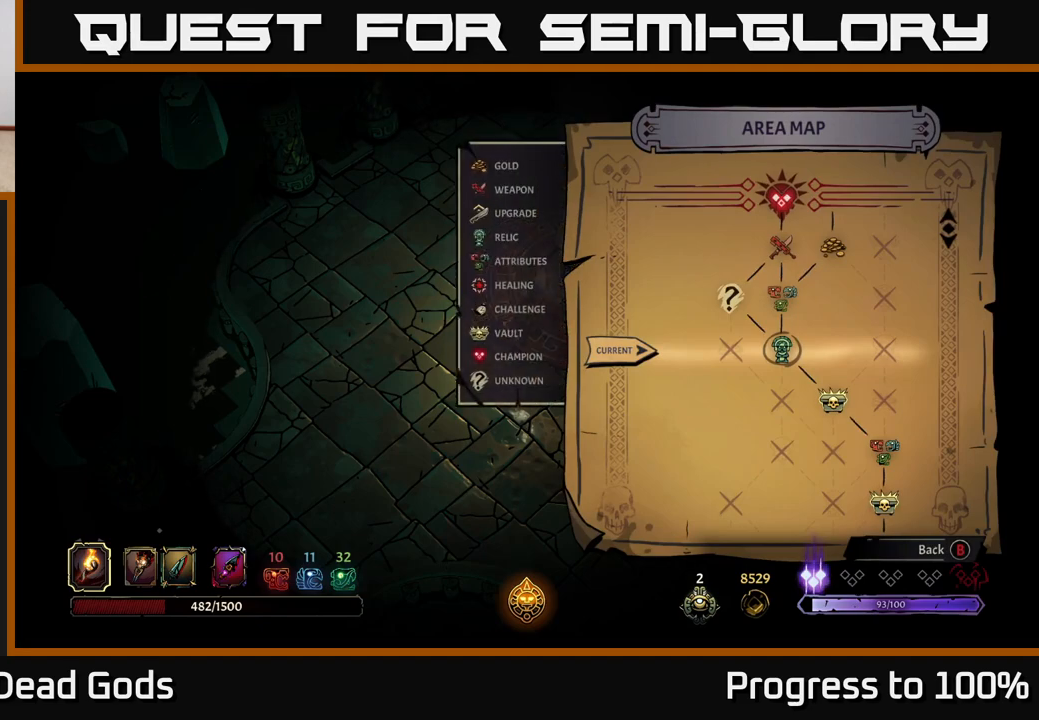
{"buttons": [], "left_stick": "center", "right_stick": "center", "events": []}
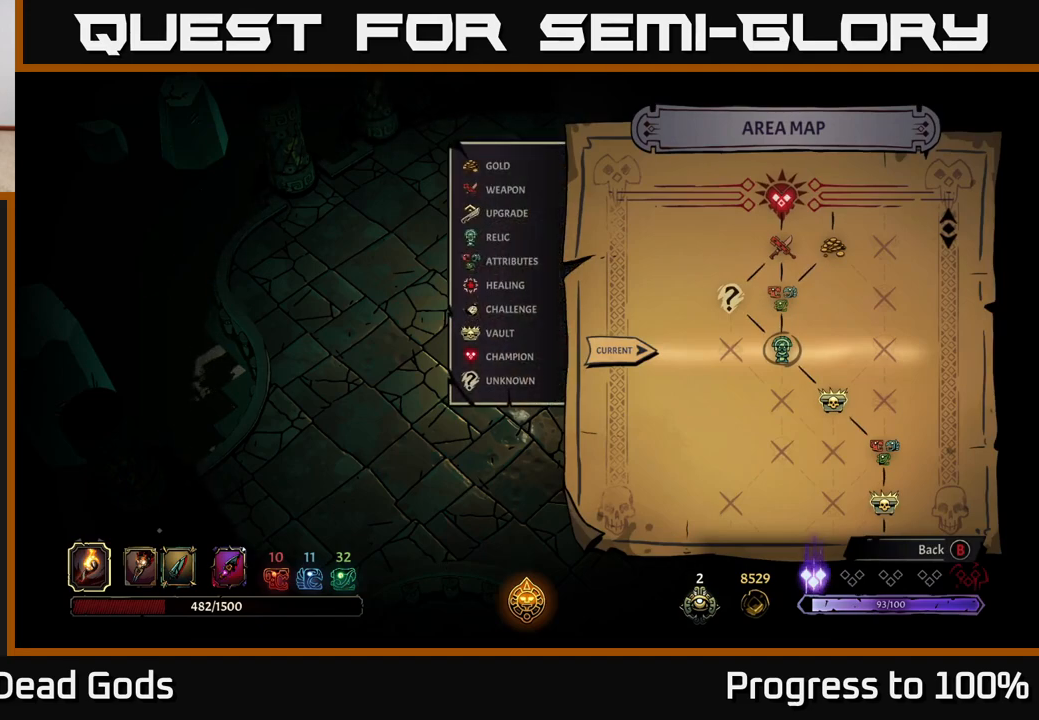
{"buttons": [], "left_stick": "center", "right_stick": "center", "events": [[100, "left_stick", "up"], [333, "left_stick", "center"]]}